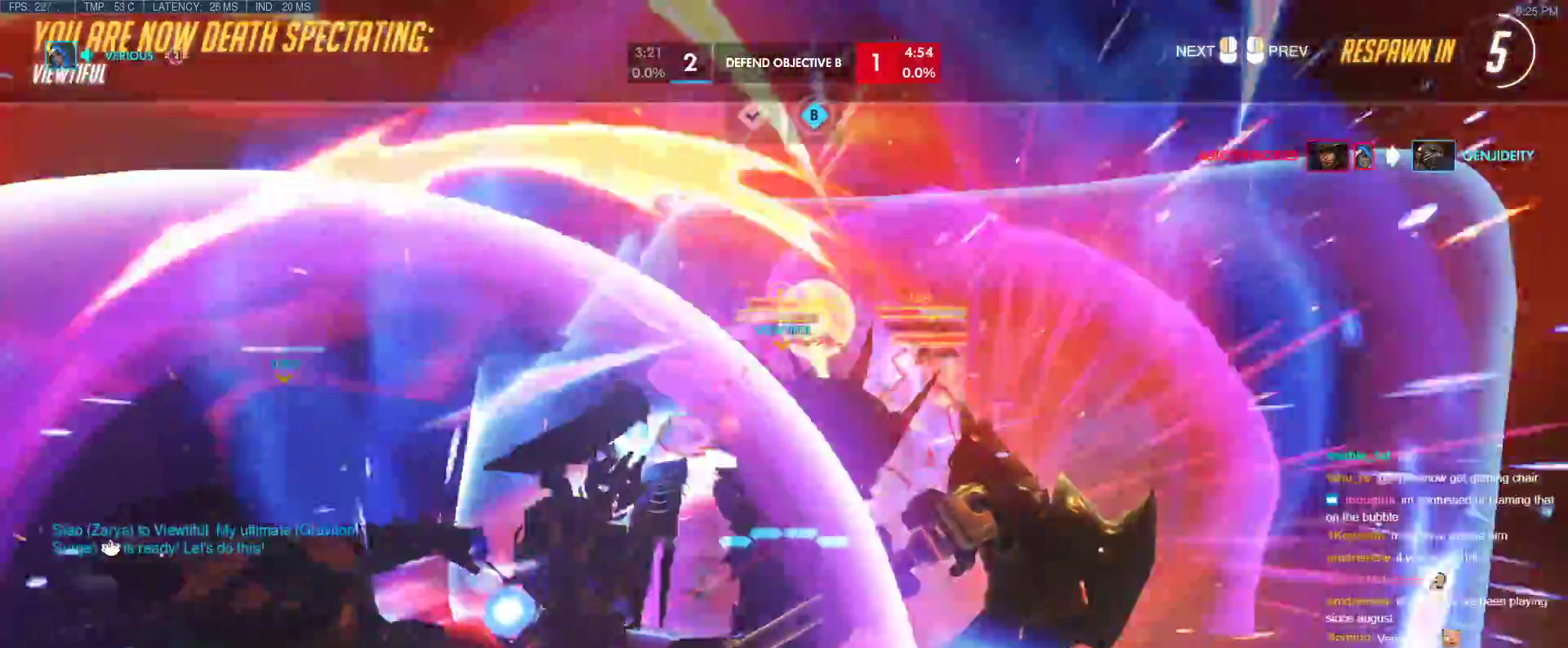
Gameplay with keyboard; each line is a JSON object with the keys held at the frame after it. "events" lists presses ("down") and releases ("up") of "1", "2", "3", "4", "5", "a", "alt", "b", "c", "caps_lock", "ctrl", "d", "e", "f", "g", "n", "q", "r", "s", "shift", "space", "t", "tab", "v", "w", "x" and "z" between this image and that frame as [ms after this image, input, new state], when the widget could be followed in between. No other keys are recorded. Mouse input is not recorded.
{"keys": ["w"], "events": []}
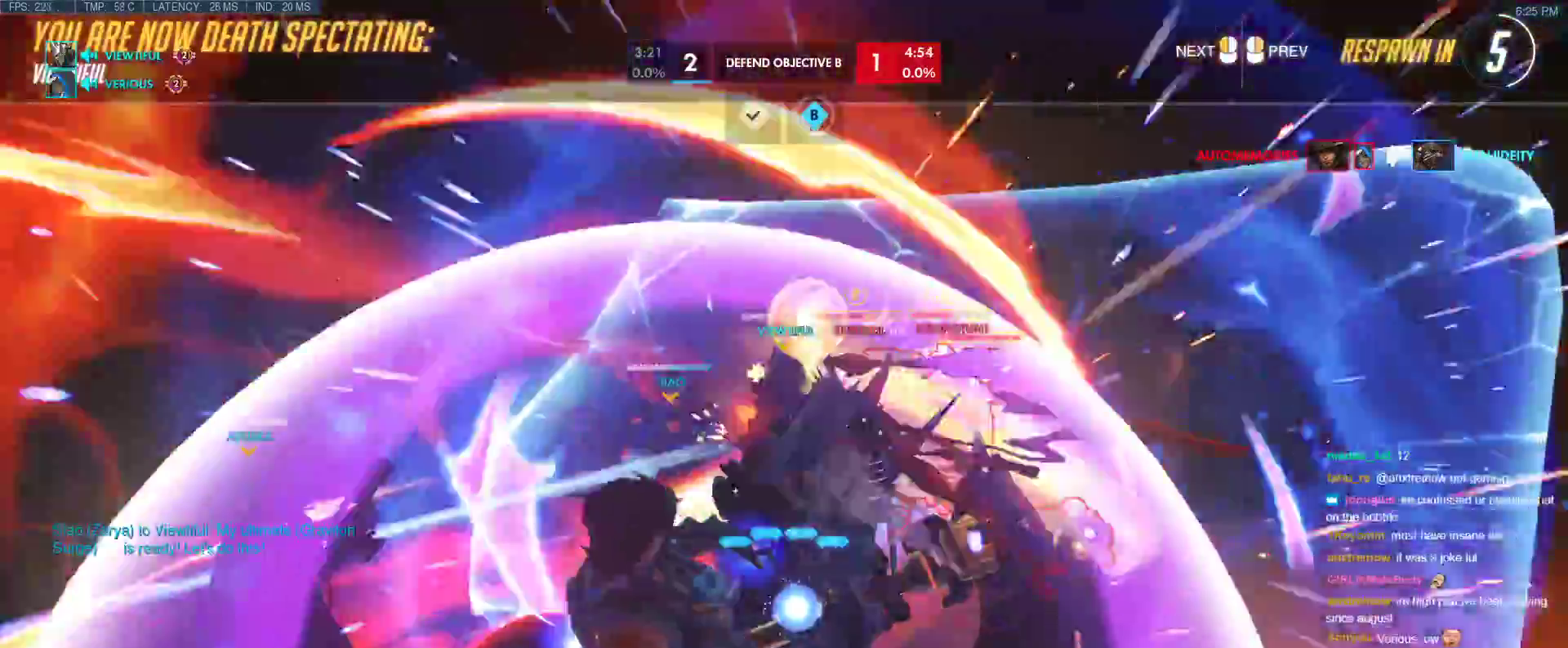
{"keys": [], "events": [[400, "w", "up"]]}
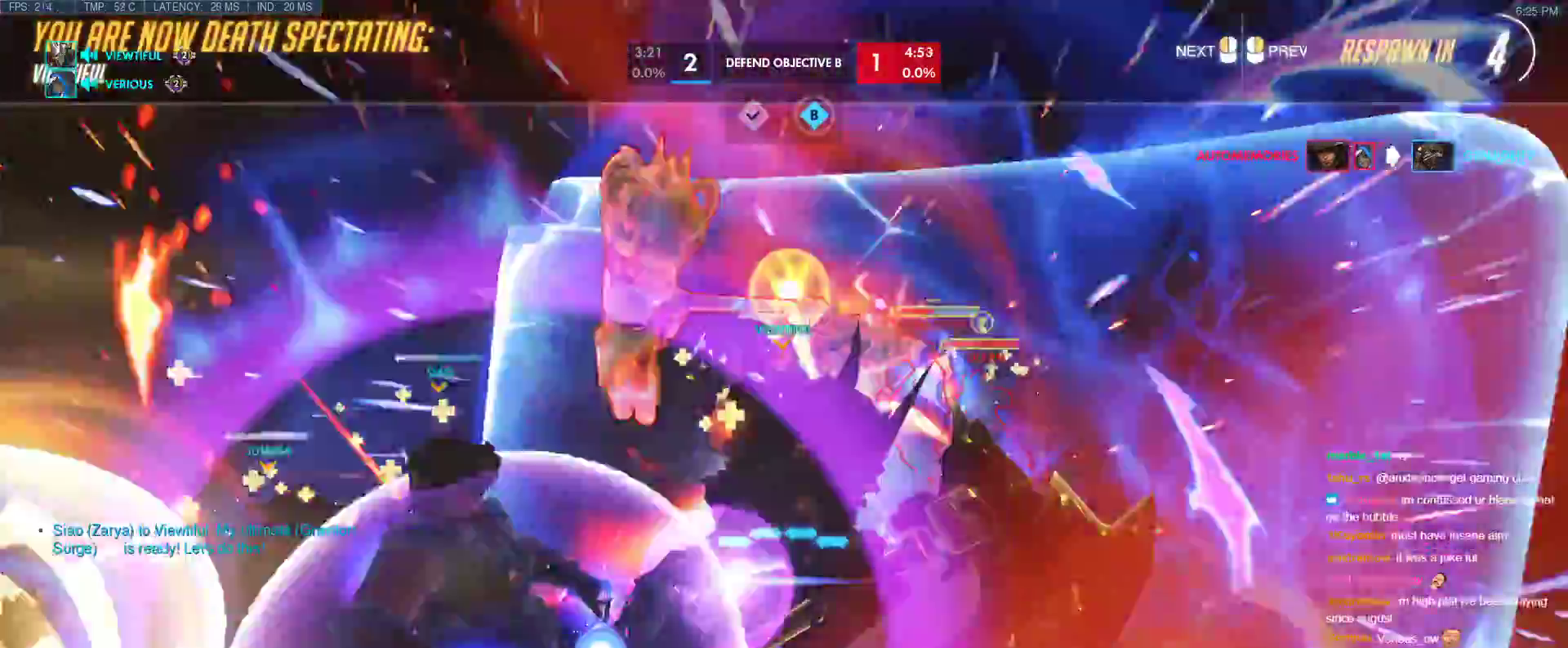
{"keys": ["w"], "events": [[183, "w", "down"]]}
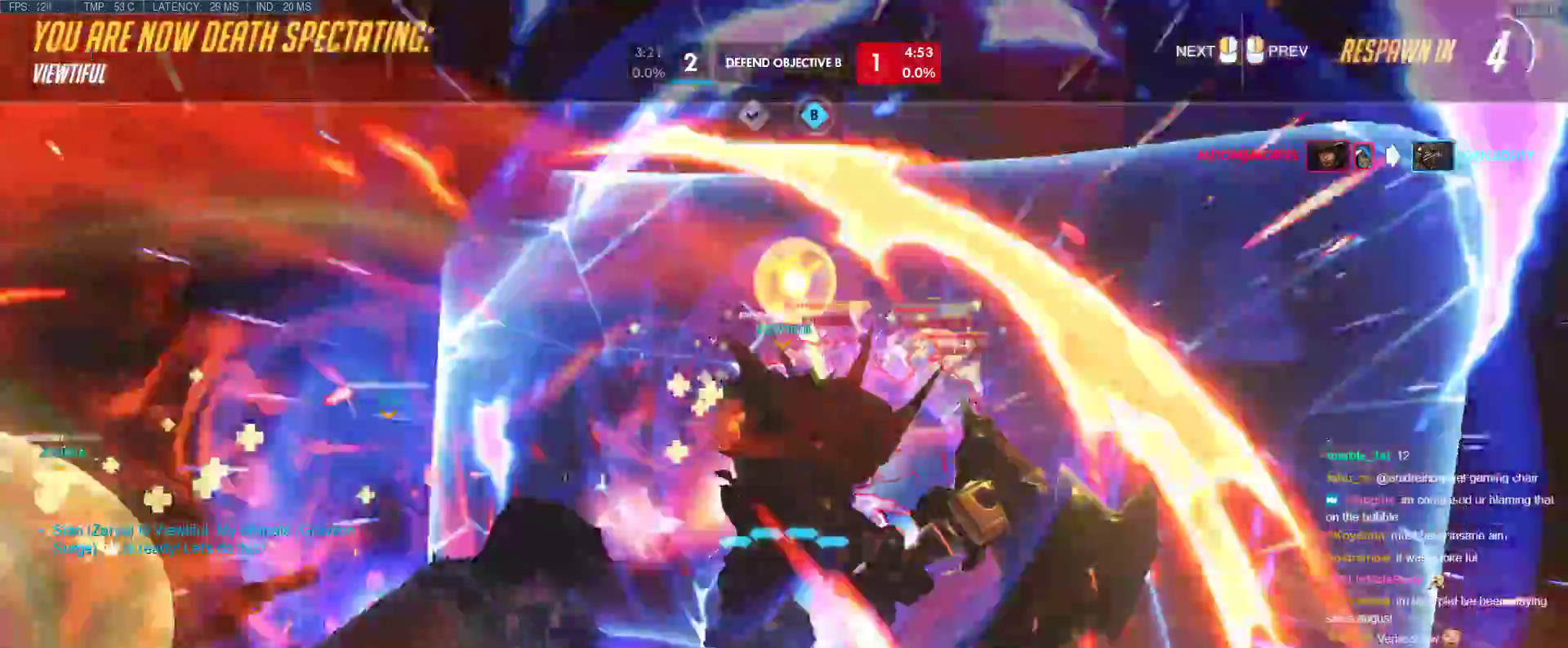
{"keys": ["w"], "events": []}
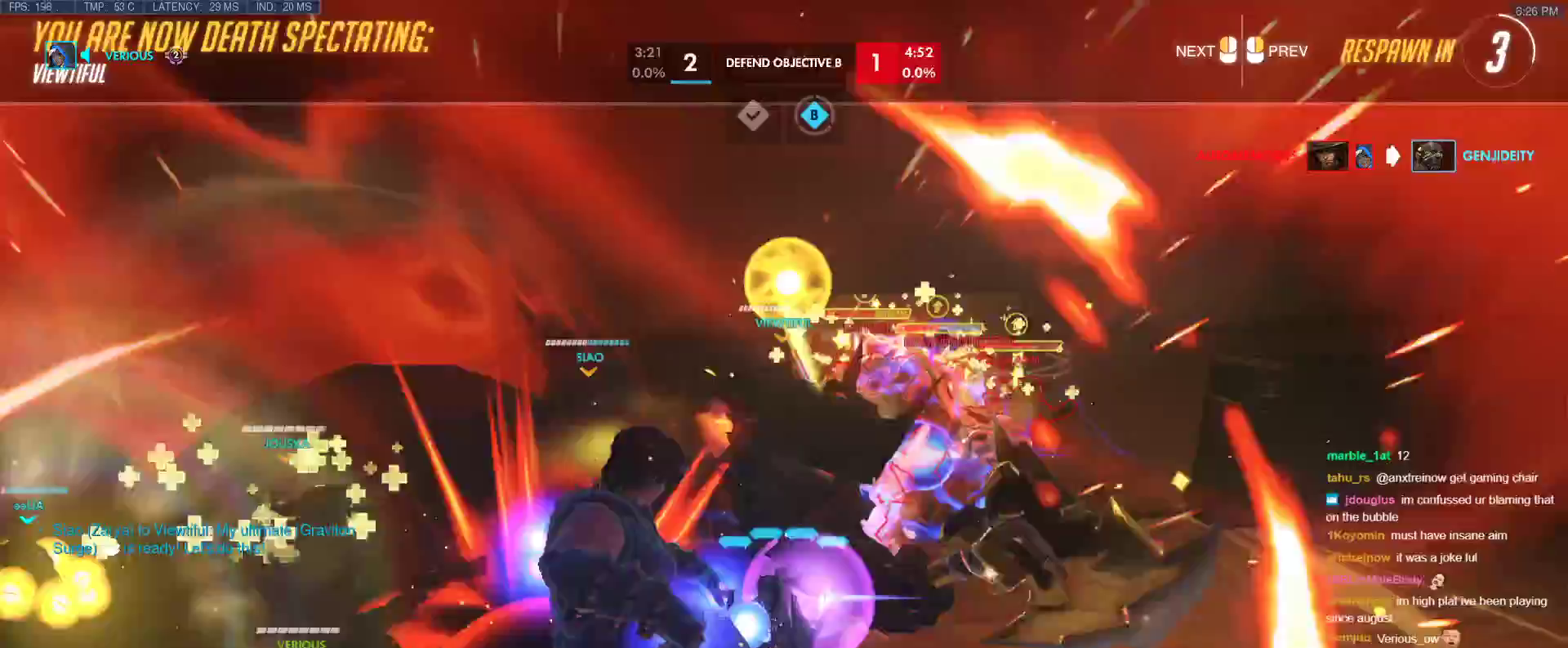
{"keys": ["w"], "events": []}
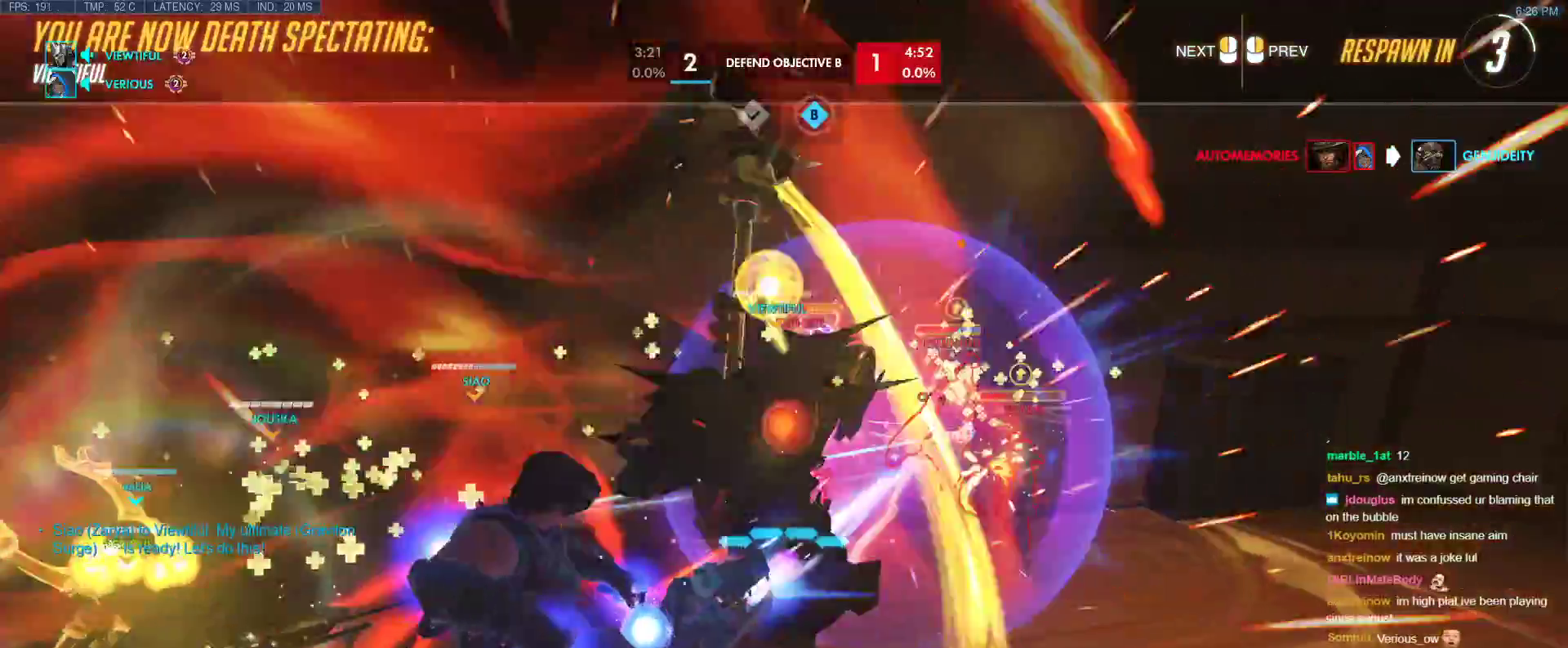
{"keys": ["w"], "events": []}
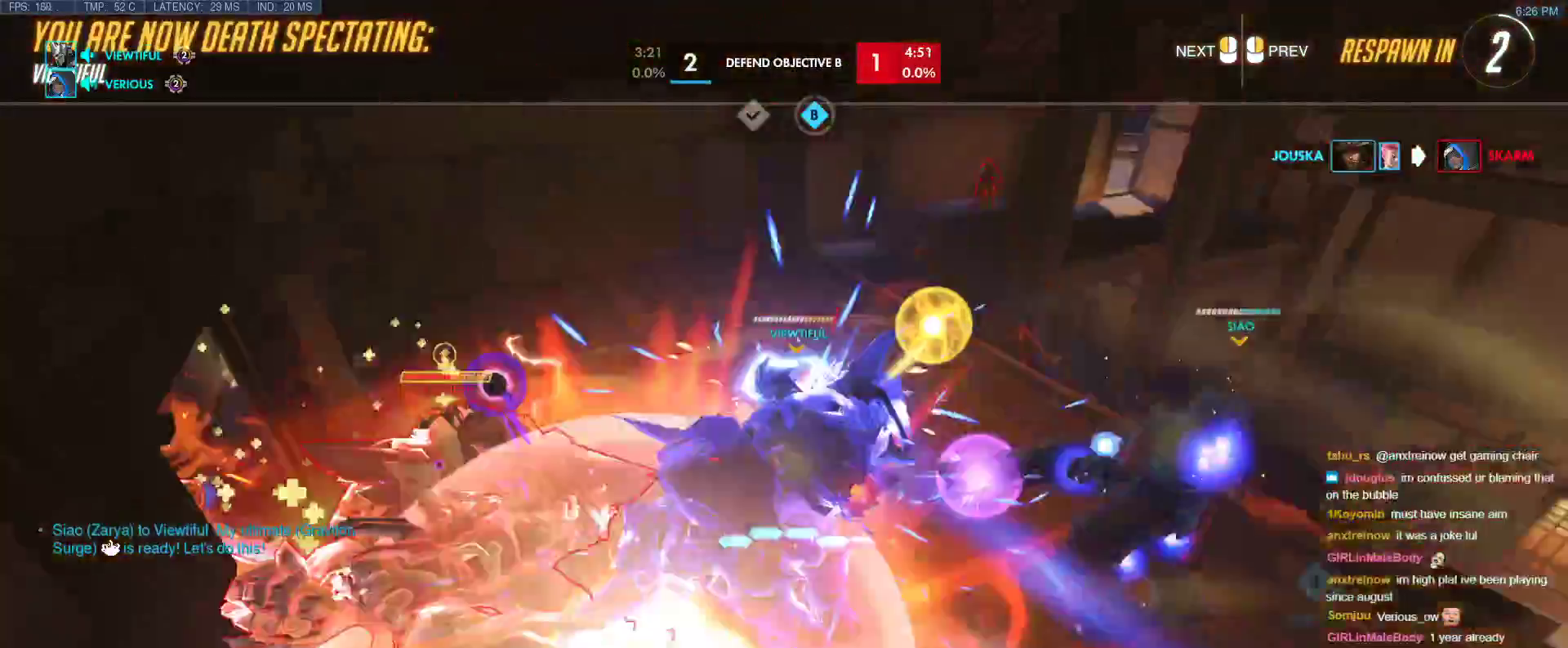
{"keys": ["w"], "events": []}
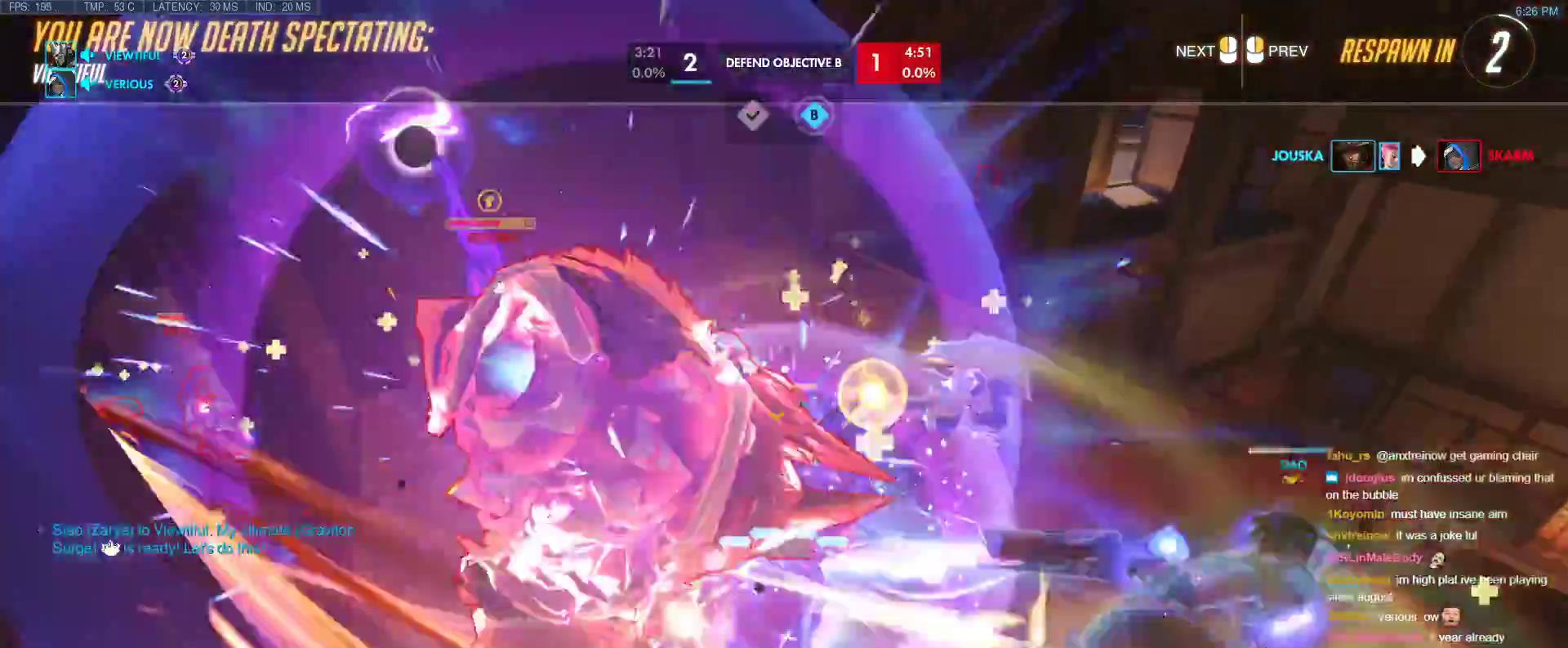
{"keys": ["w"], "events": [[367, "r", "down"], [450, "r", "up"]]}
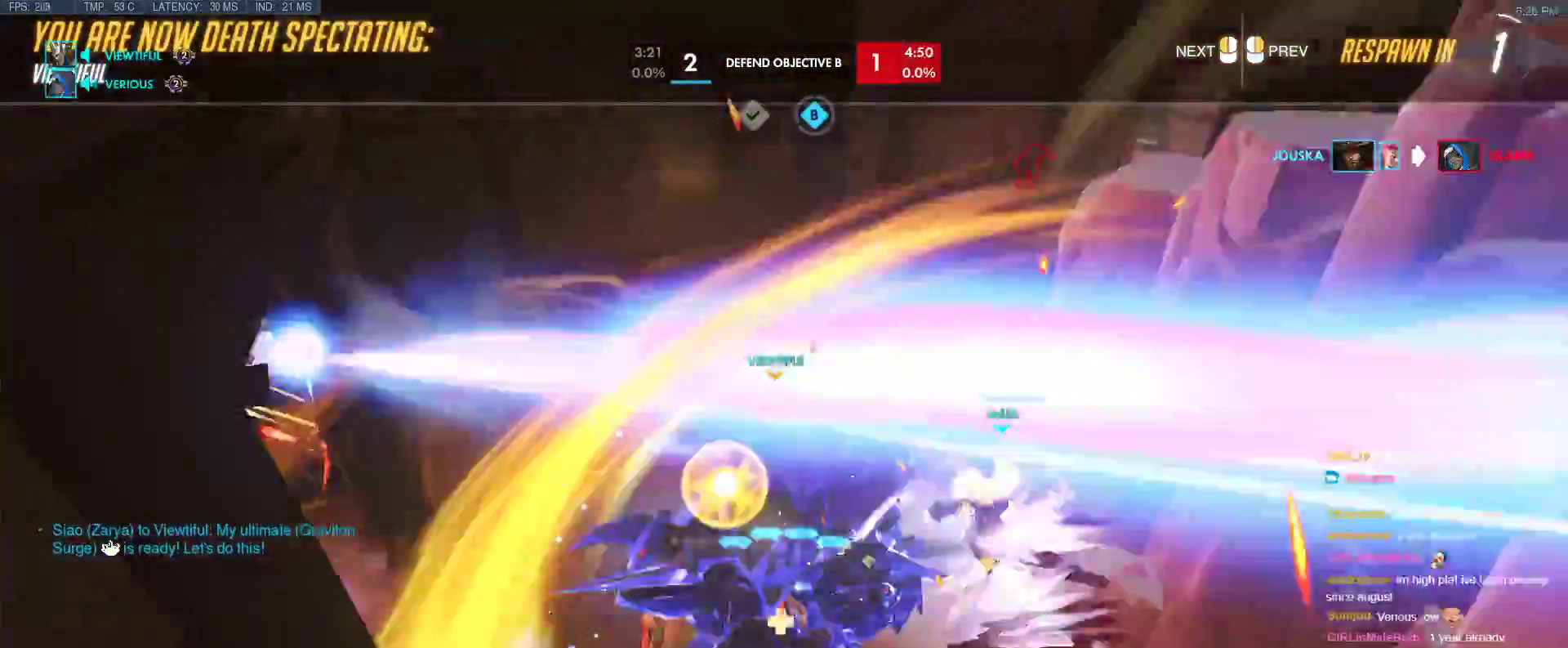
{"keys": ["r", "w"], "events": [[417, "r", "down"]]}
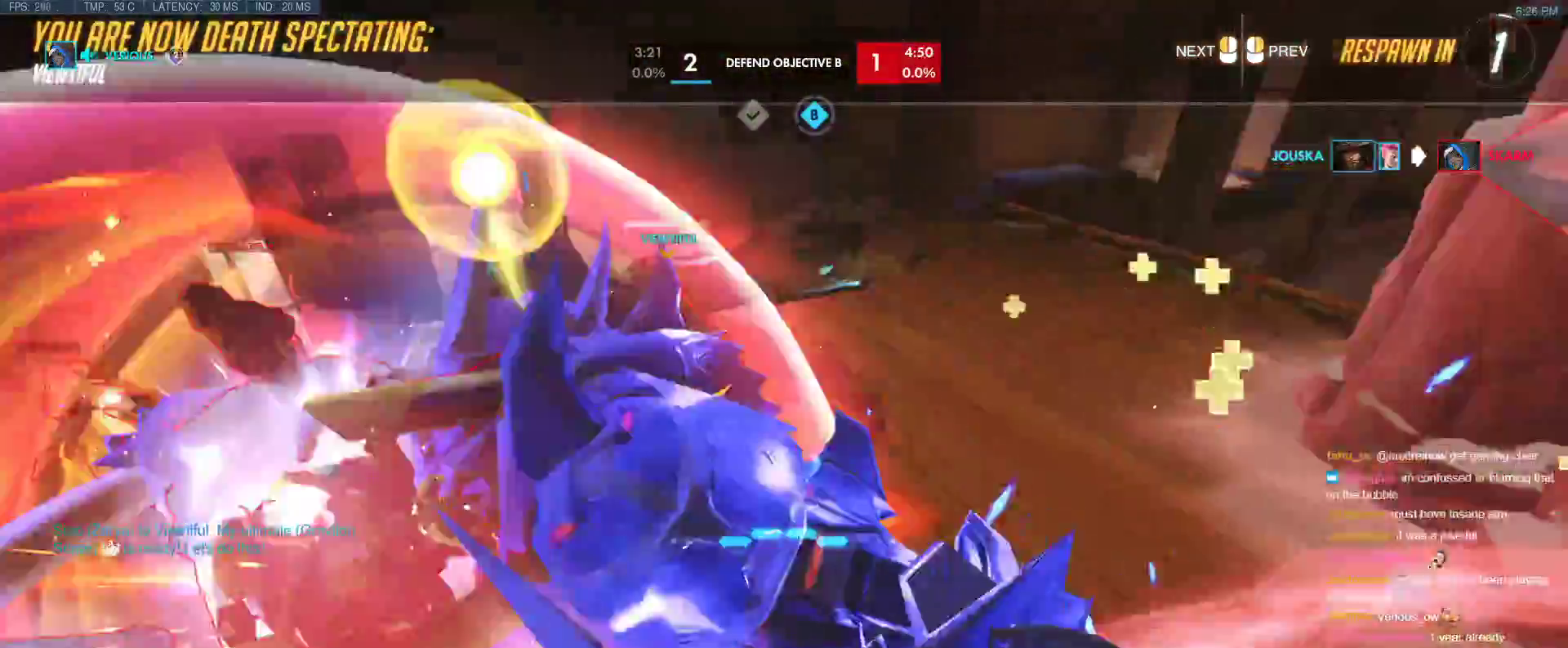
{"keys": ["w"], "events": [[67, "r", "up"]]}
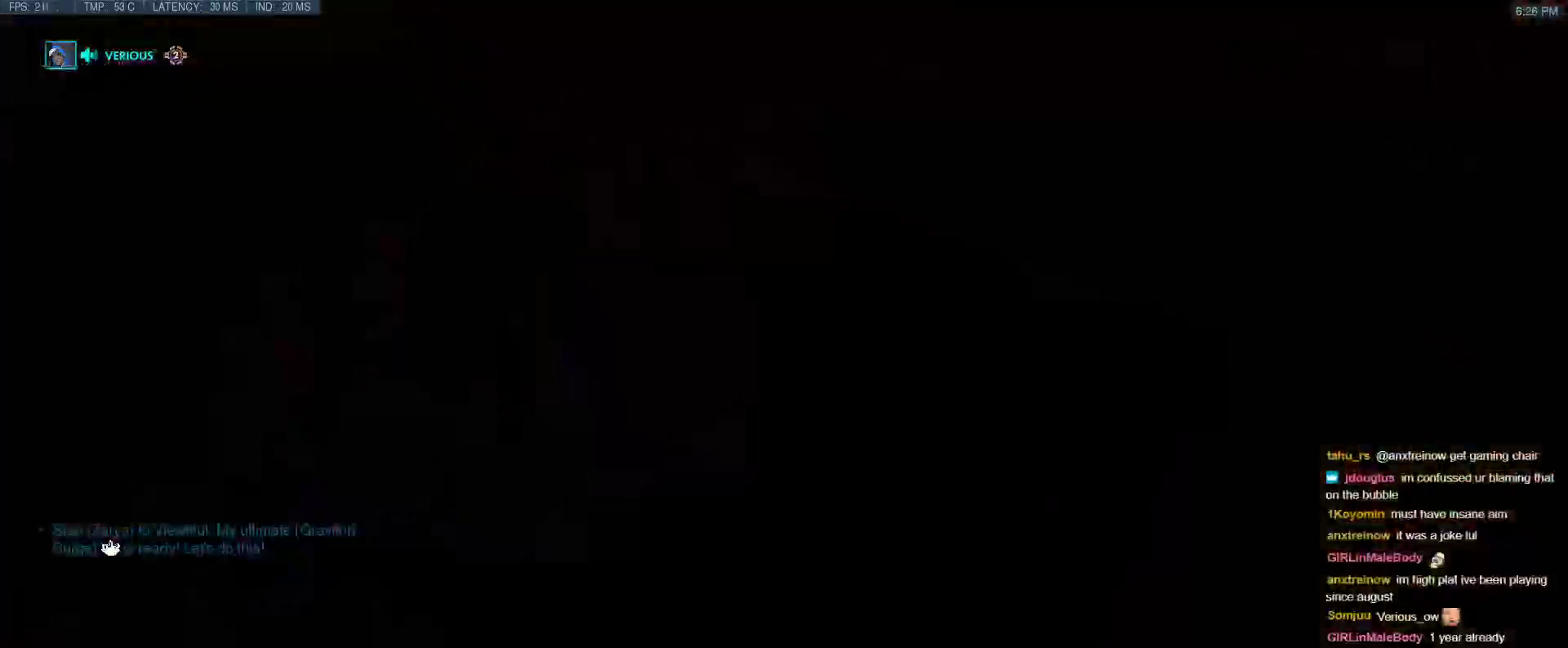
{"keys": ["w"], "events": [[33, "r", "down"], [133, "r", "up"], [217, "a", "down"], [267, "space", "down"], [367, "a", "up"], [450, "space", "up"]]}
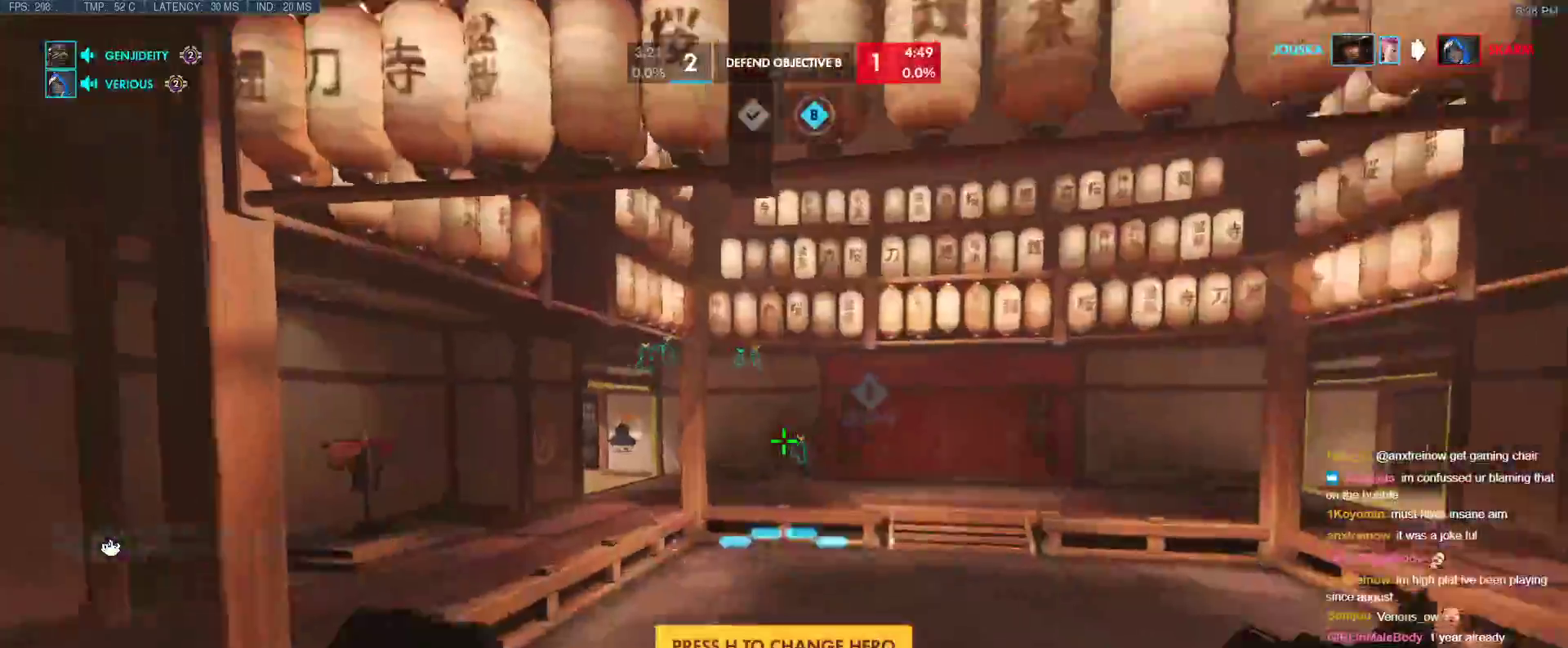
{"keys": ["w"], "events": []}
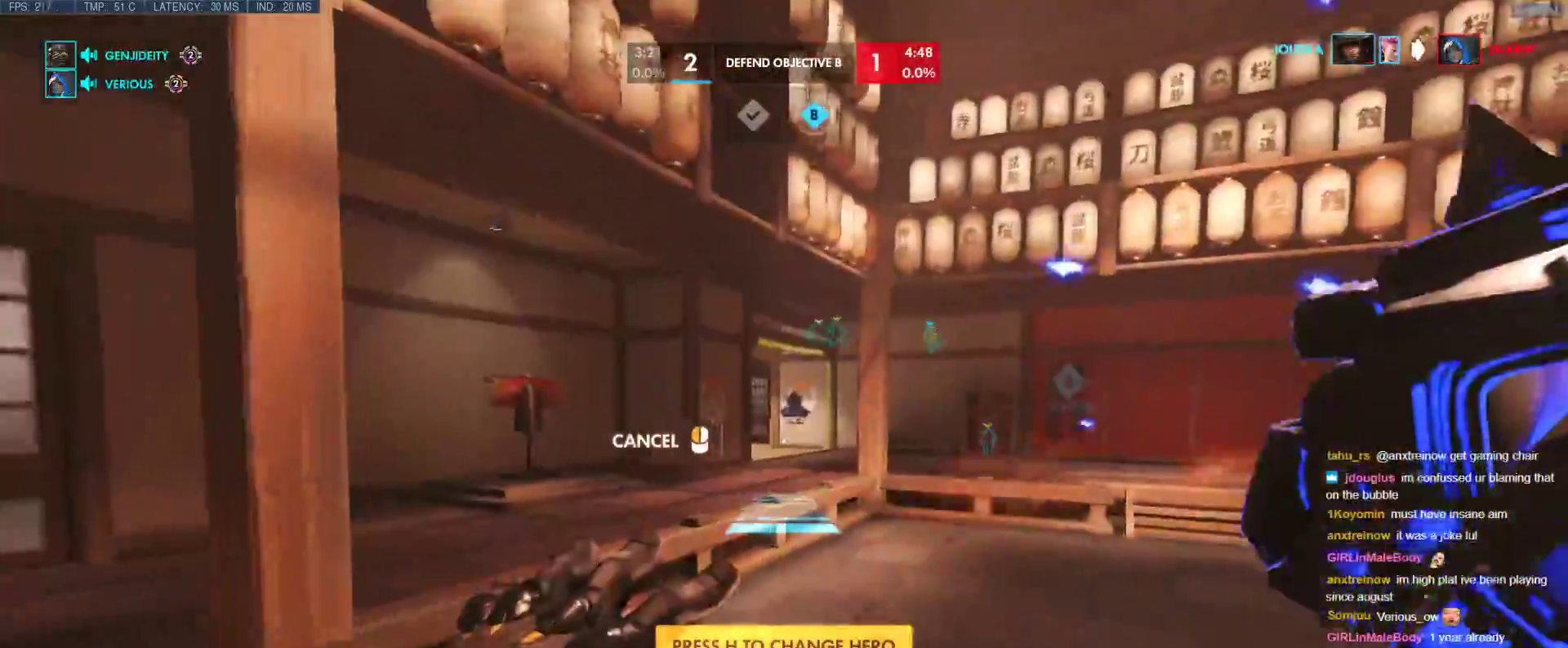
{"keys": ["w"], "events": [[67, "space", "down"], [250, "space", "up"]]}
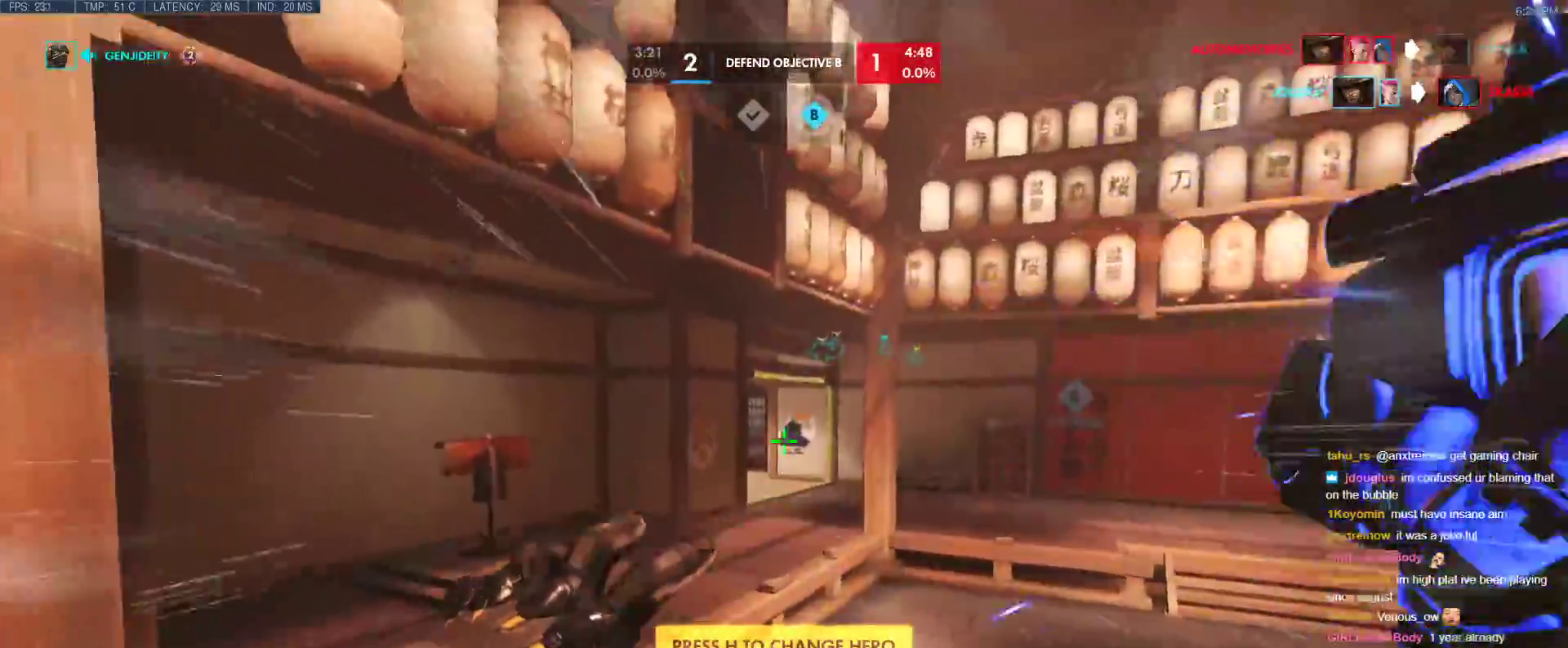
{"keys": ["w"], "events": [[367, "space", "down"], [450, "space", "up"]]}
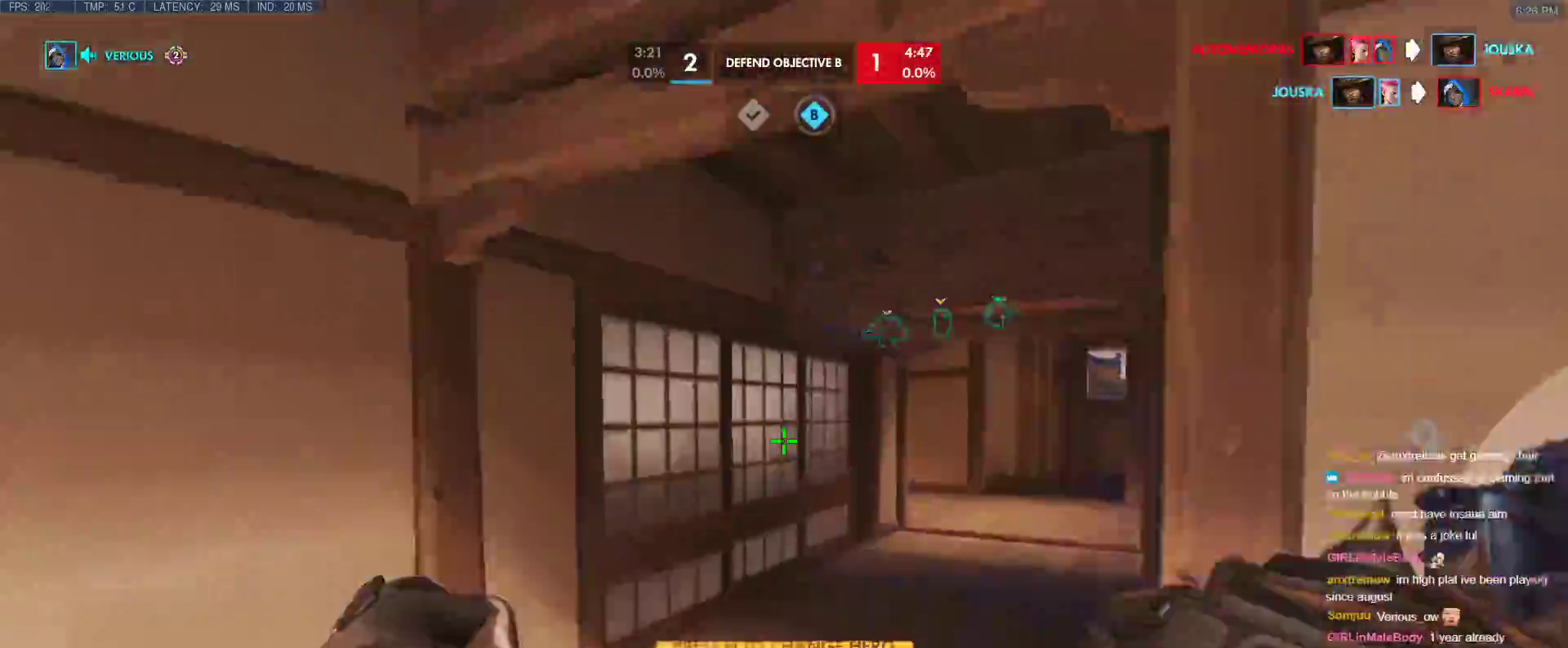
{"keys": ["space", "w"], "events": [[367, "space", "down"]]}
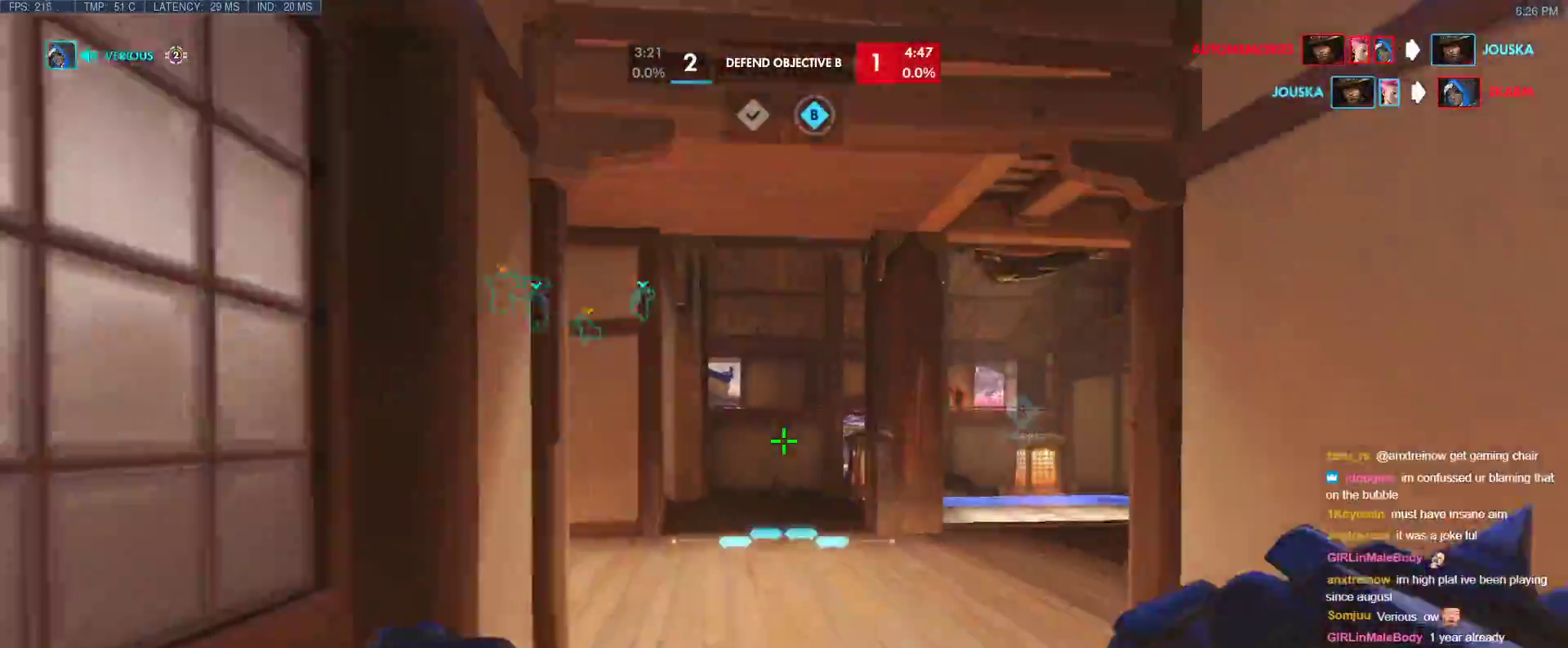
{"keys": ["a", "w"], "events": [[17, "space", "up"], [200, "space", "down"], [433, "space", "up"], [483, "a", "down"]]}
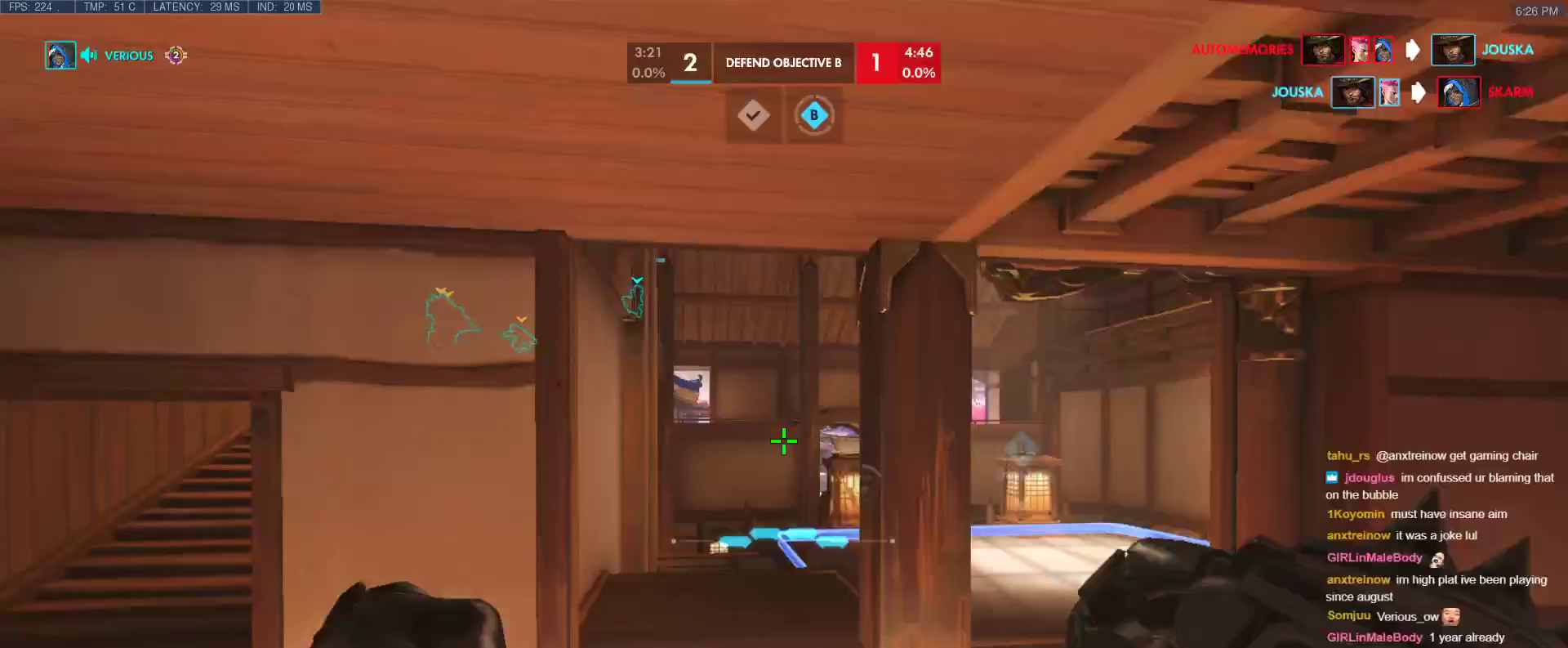
{"keys": ["a", "space", "w"], "events": [[217, "r", "down"], [367, "r", "up"], [450, "space", "down"]]}
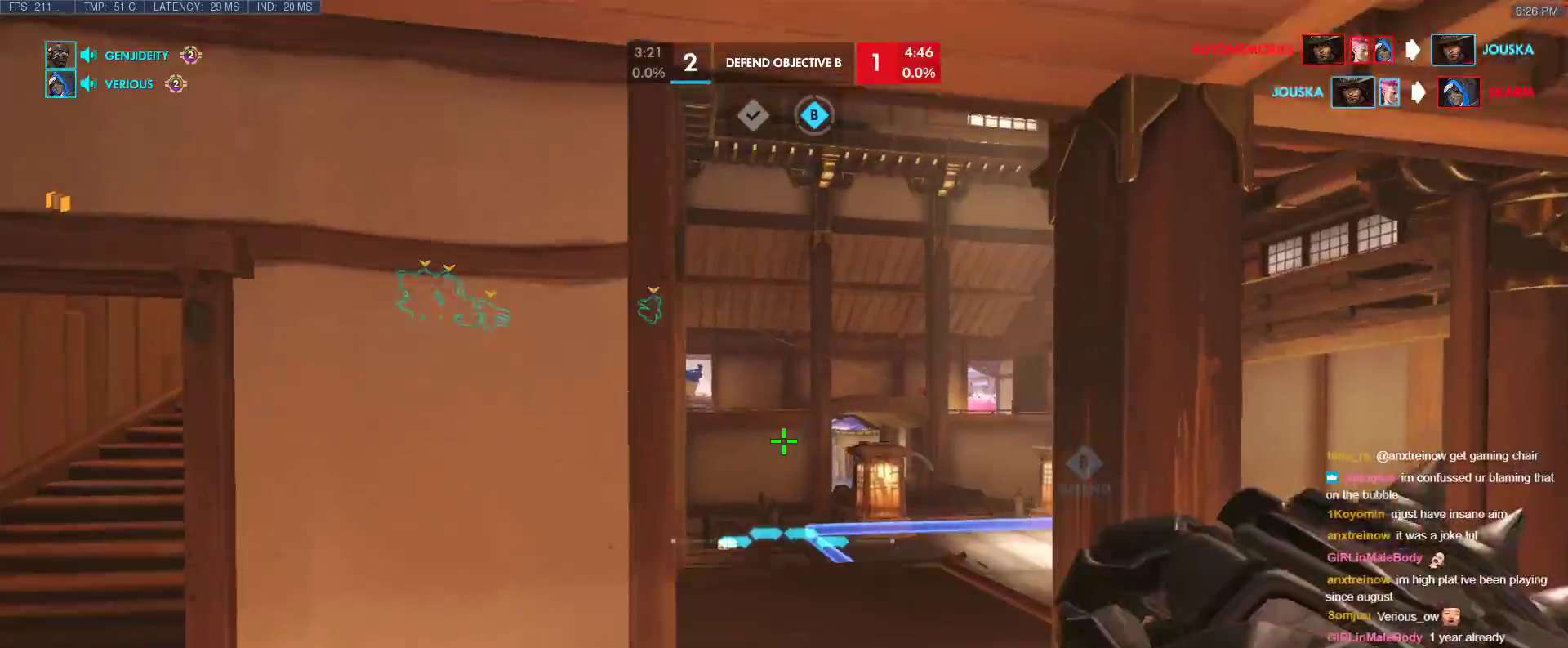
{"keys": ["a", "d", "w"], "events": [[100, "space", "up"], [467, "d", "down"]]}
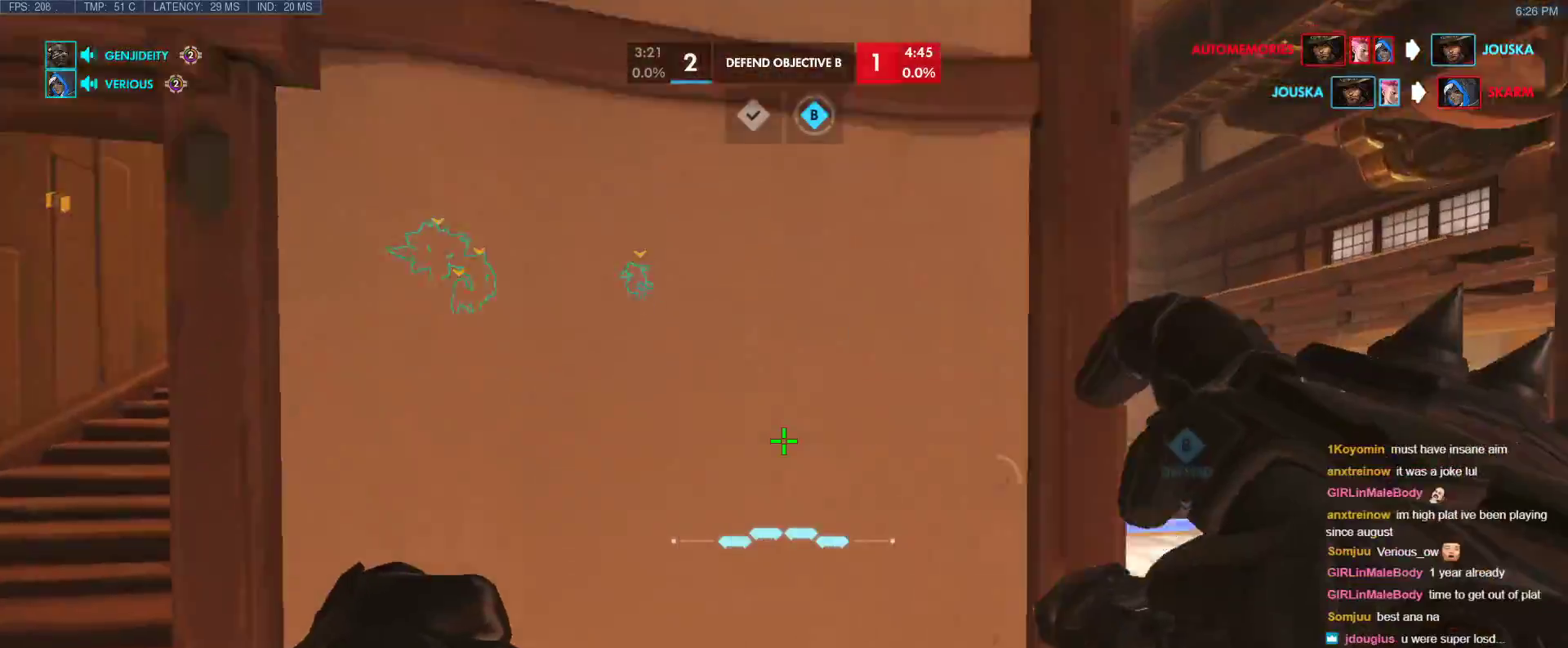
{"keys": ["d", "w"], "events": [[17, "a", "up"]]}
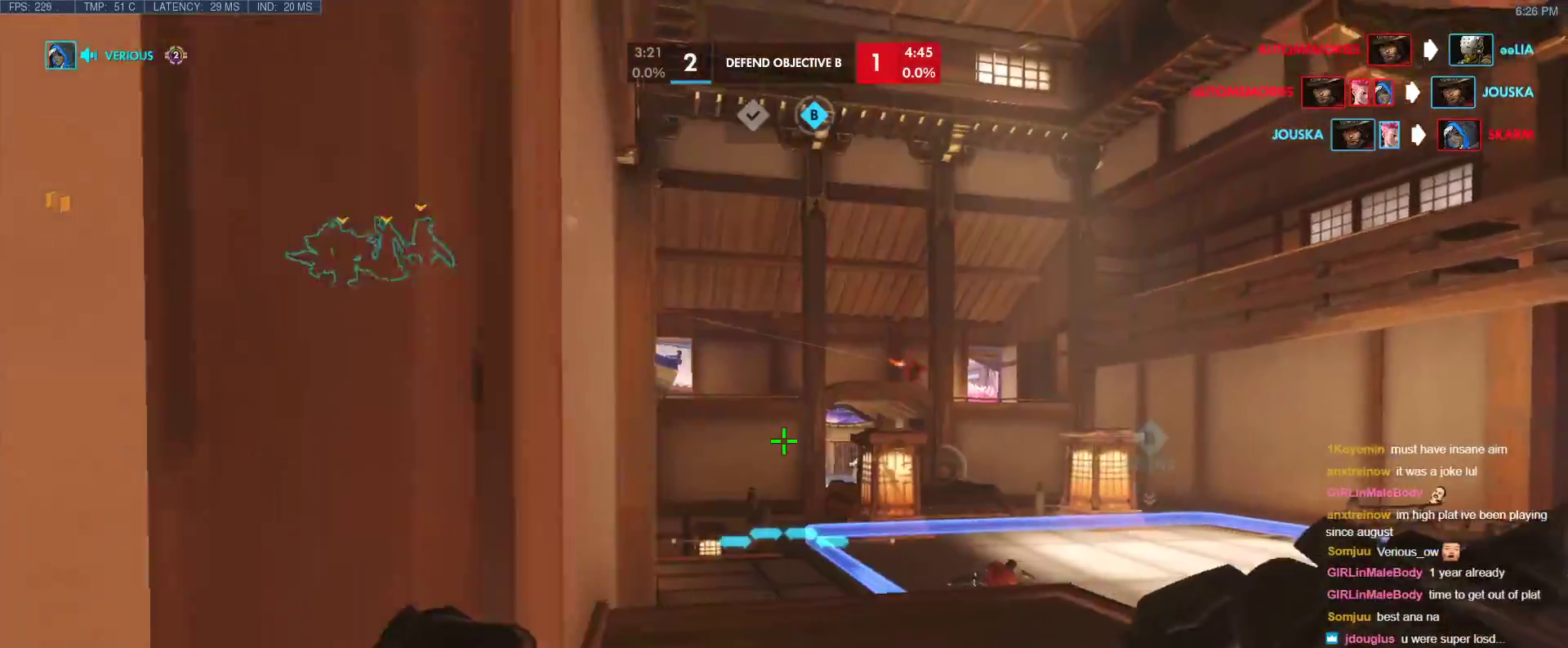
{"keys": ["w"], "events": [[133, "d", "up"]]}
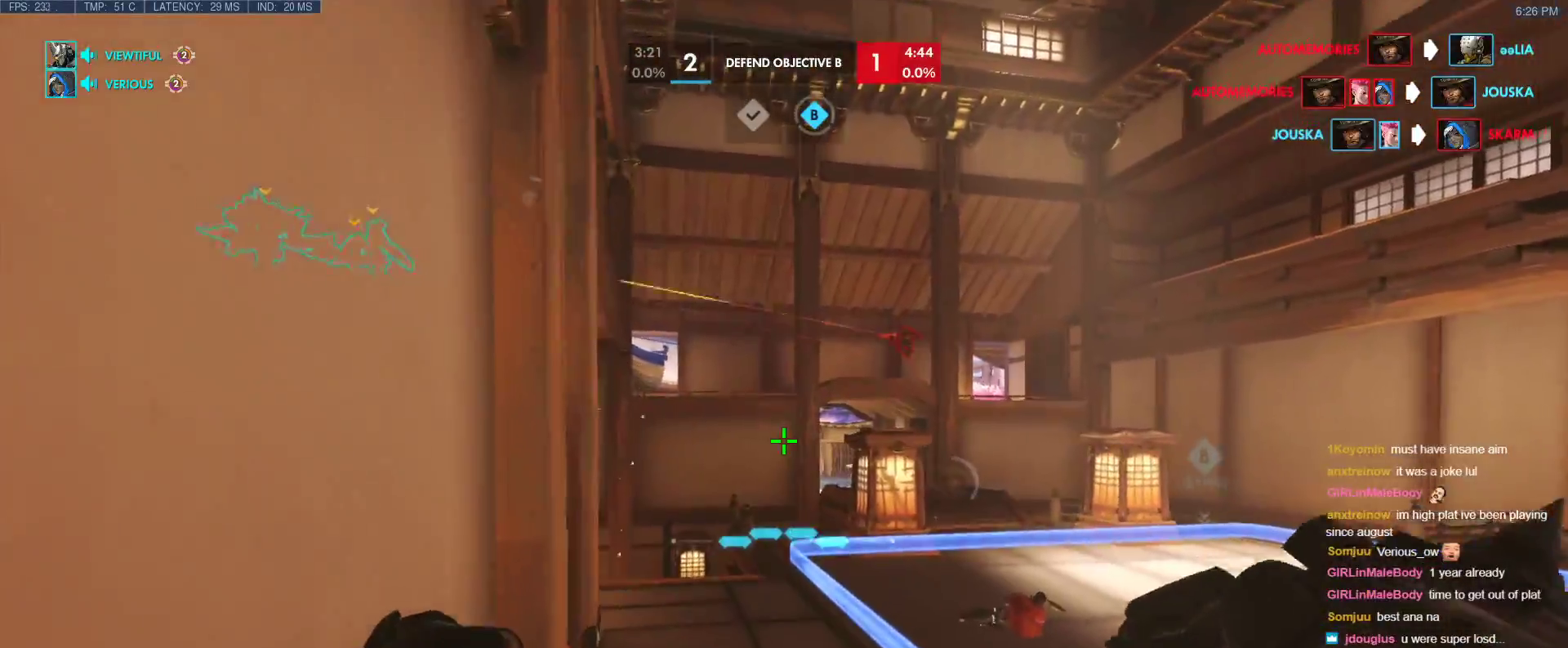
{"keys": ["d", "w"], "events": [[283, "d", "down"]]}
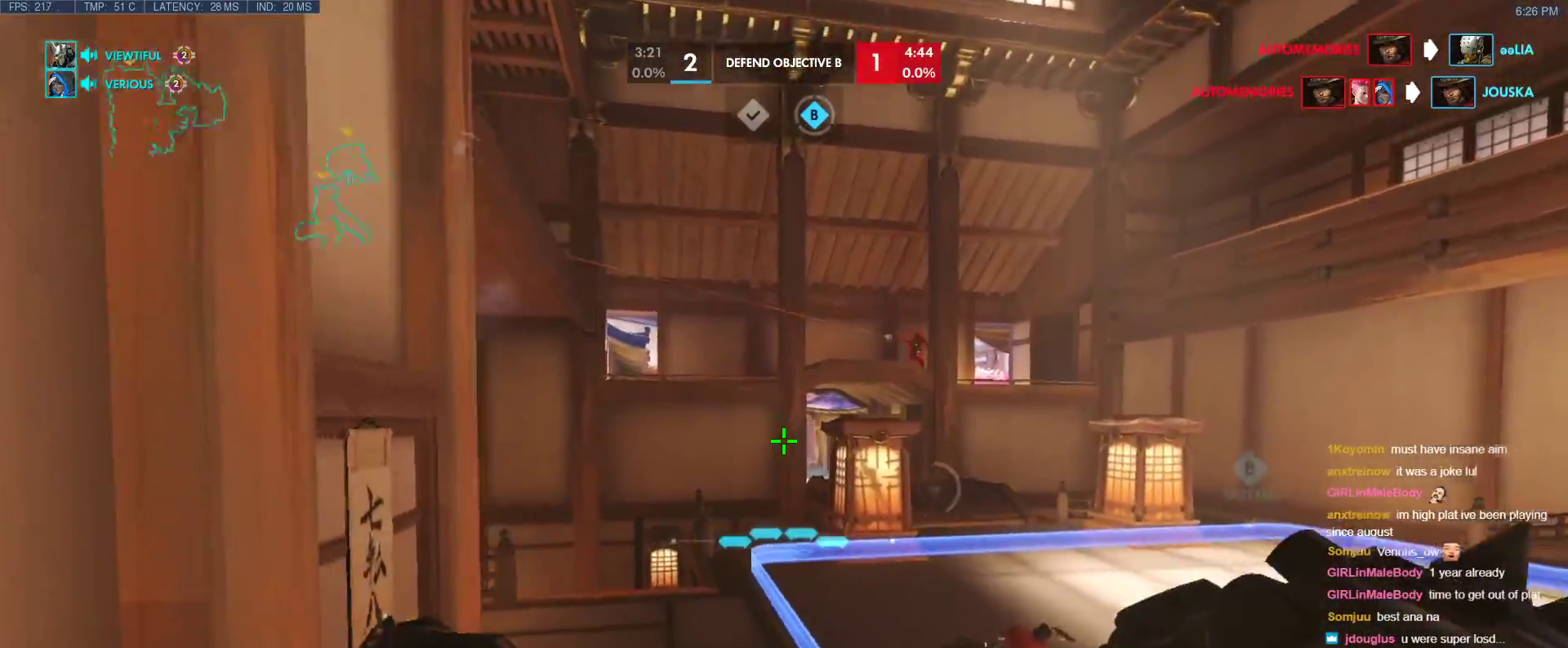
{"keys": ["w"], "events": [[117, "d", "up"], [200, "a", "down"], [350, "a", "up"]]}
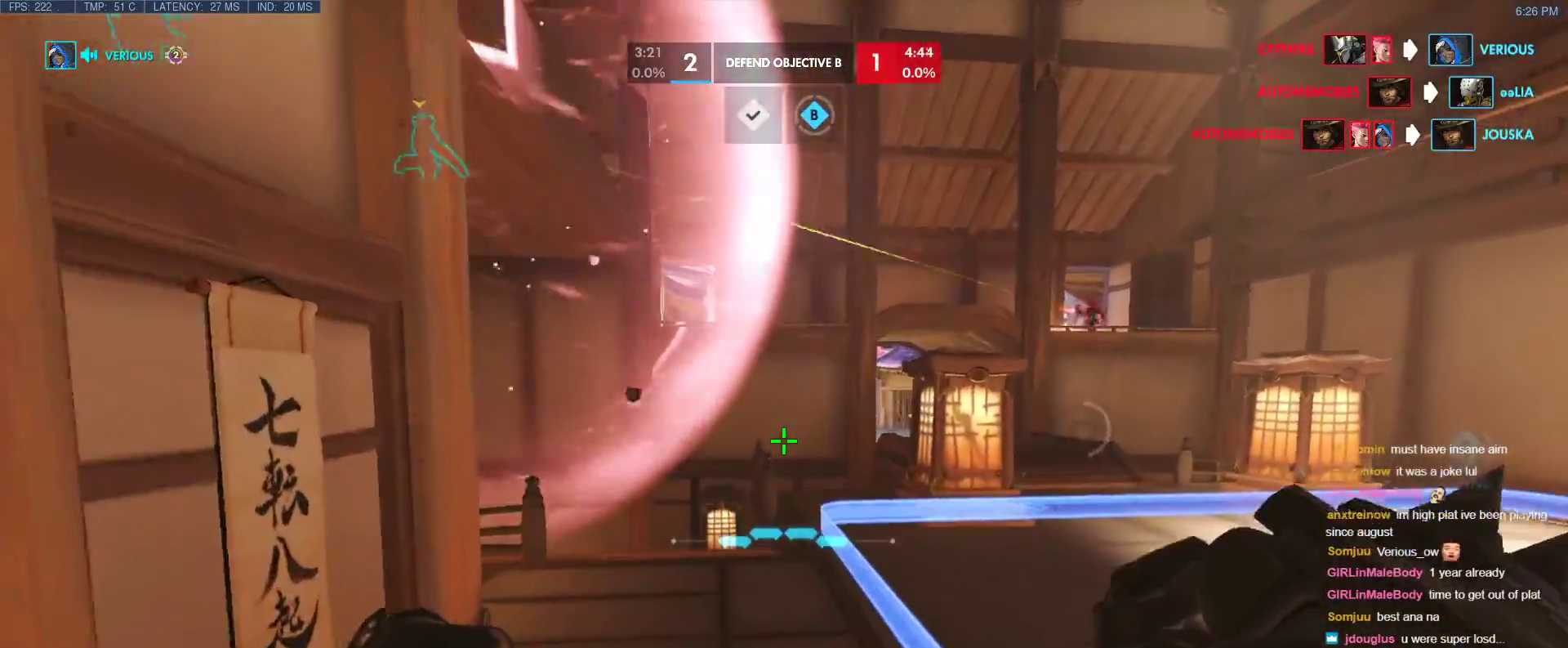
{"keys": ["w"], "events": []}
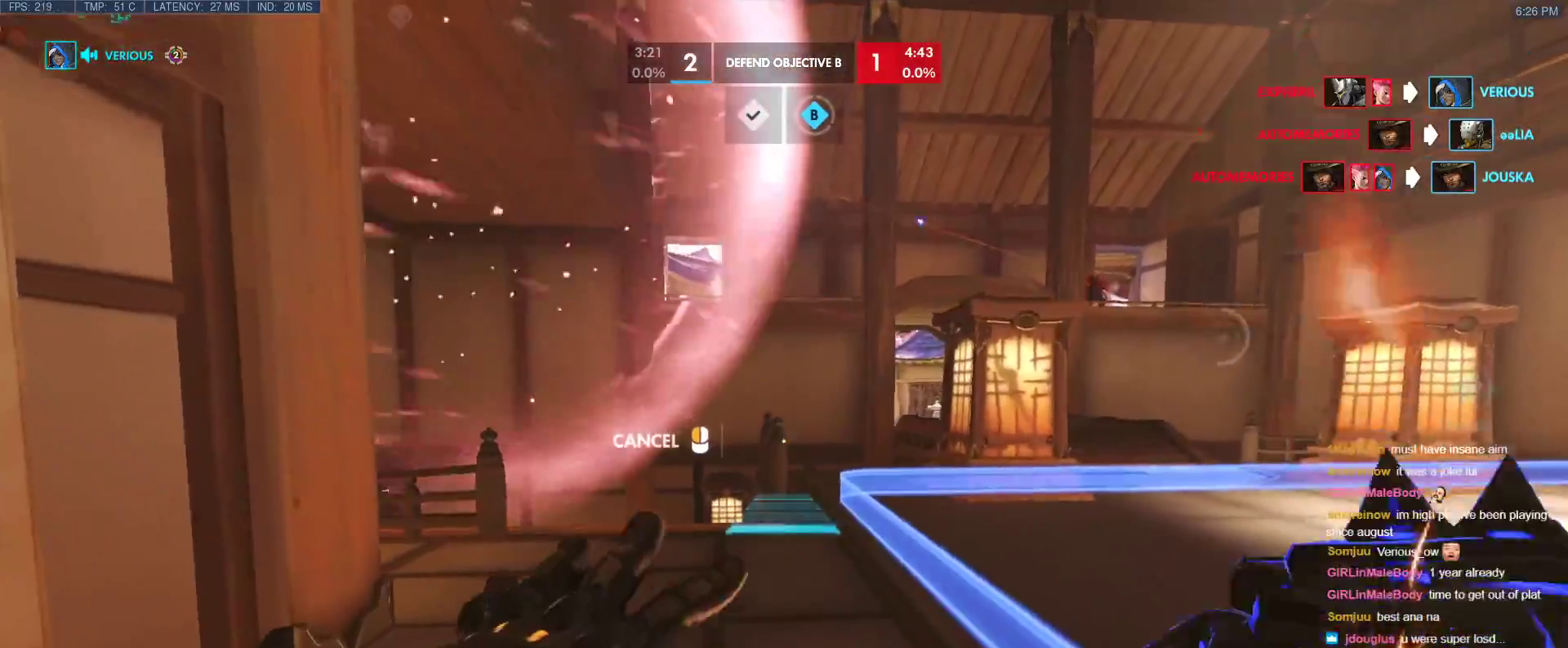
{"keys": ["w"], "events": [[417, "space", "down"], [467, "space", "up"]]}
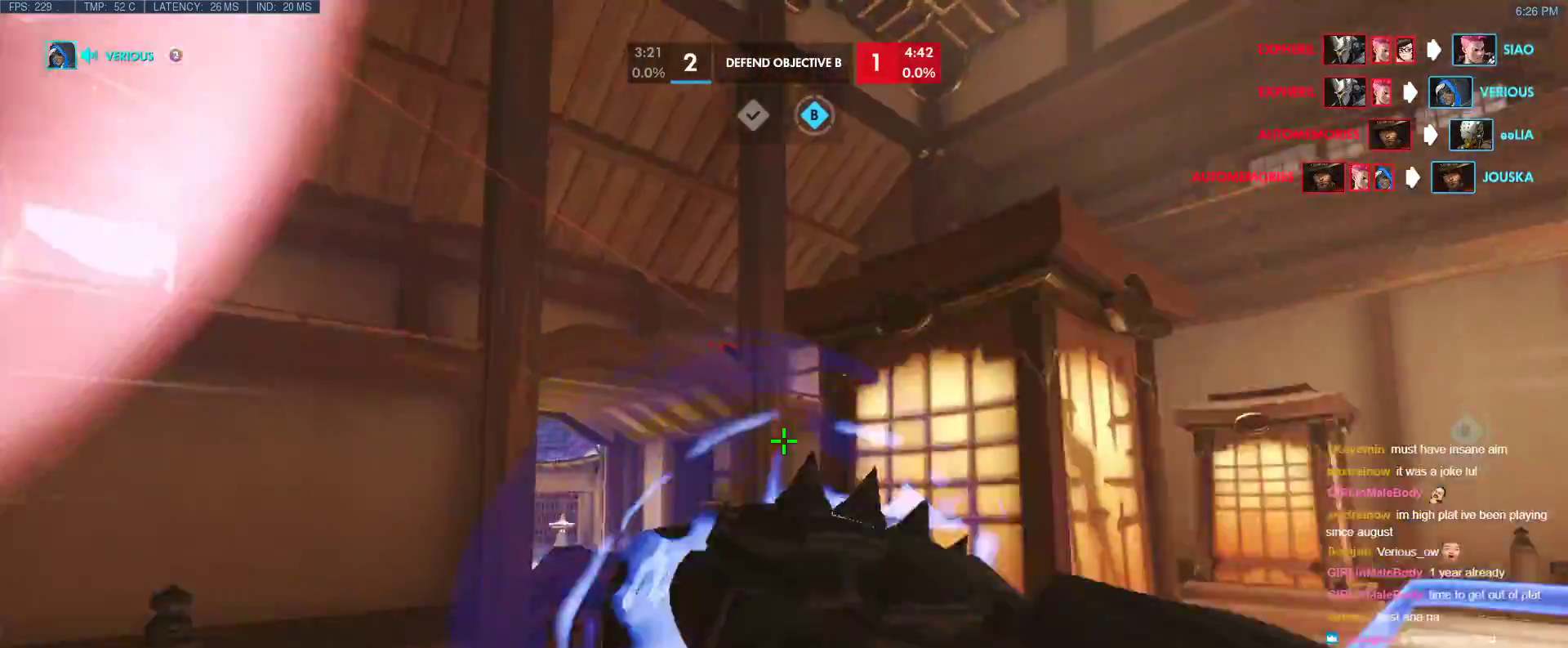
{"keys": ["w"], "events": [[67, "space", "down"], [150, "space", "up"]]}
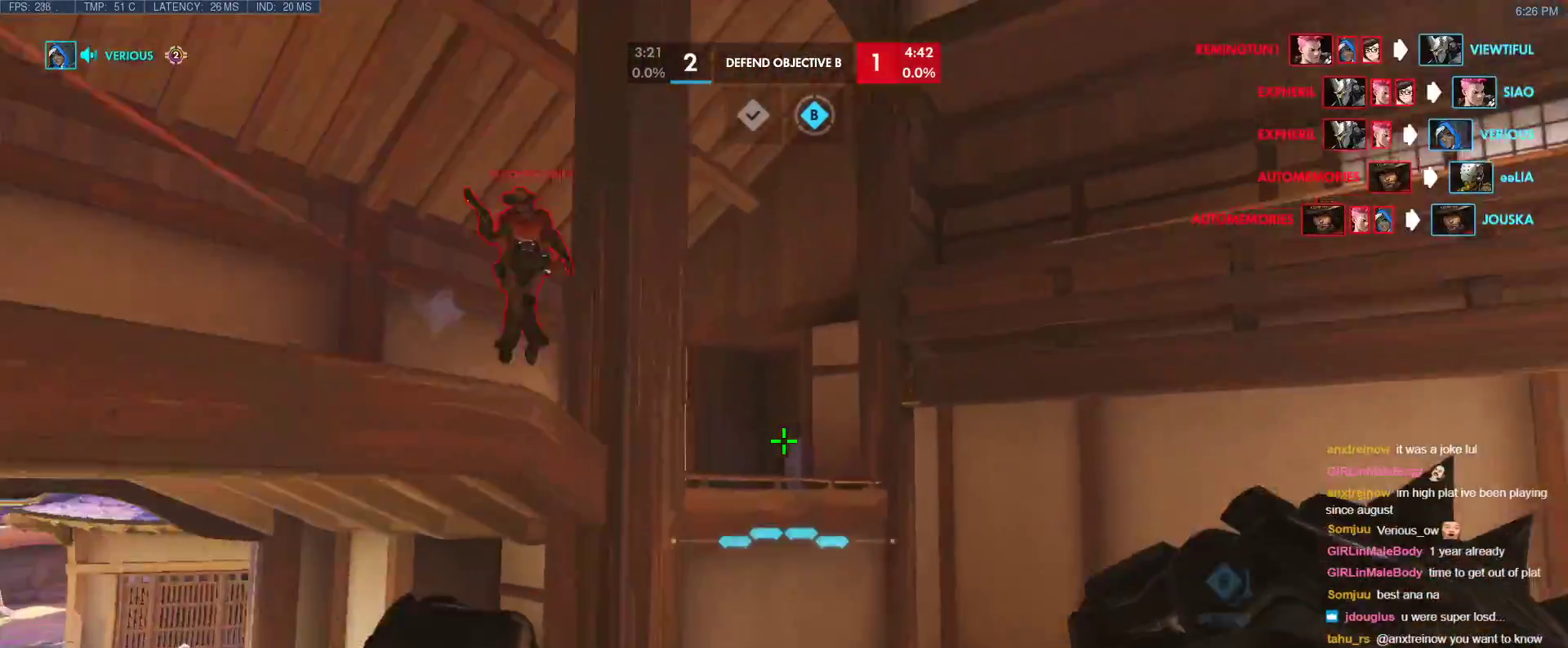
{"keys": ["w"], "events": [[33, "e", "down"], [217, "e", "up"]]}
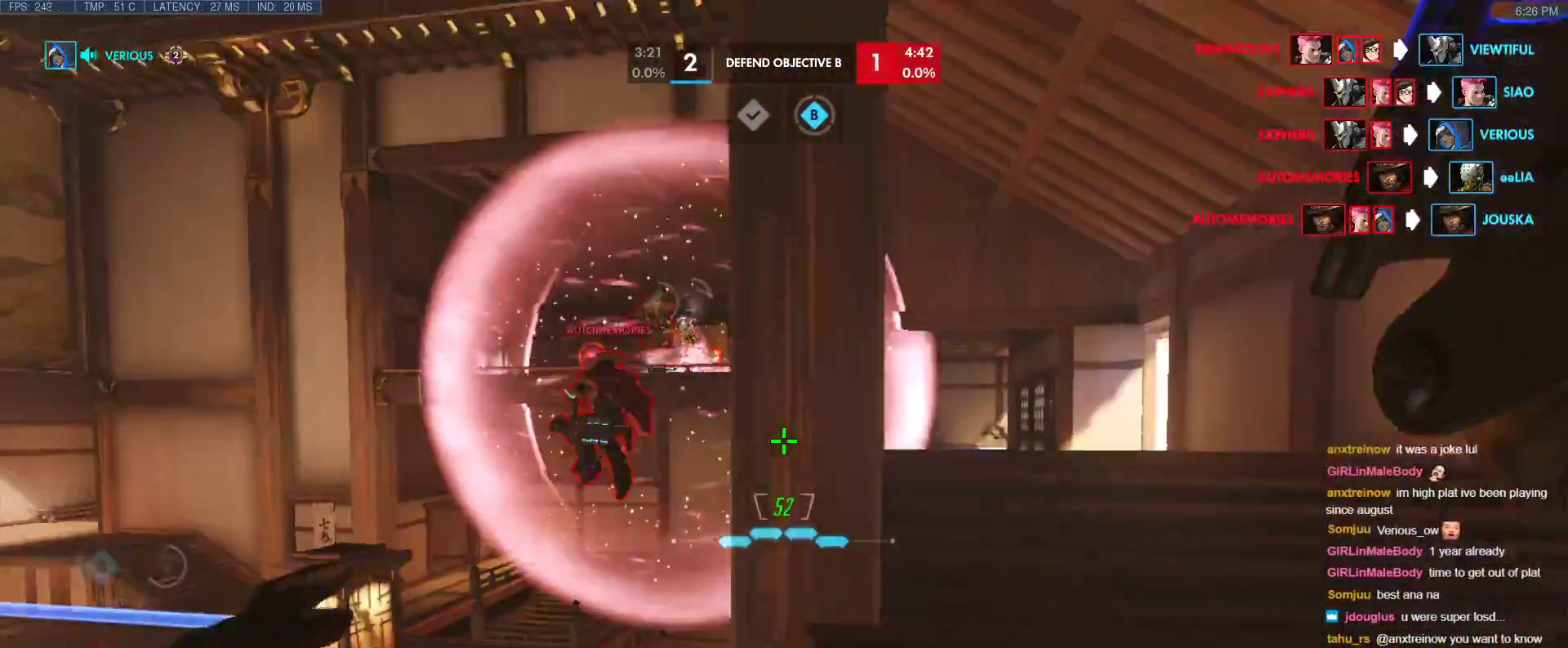
{"keys": ["w"], "events": []}
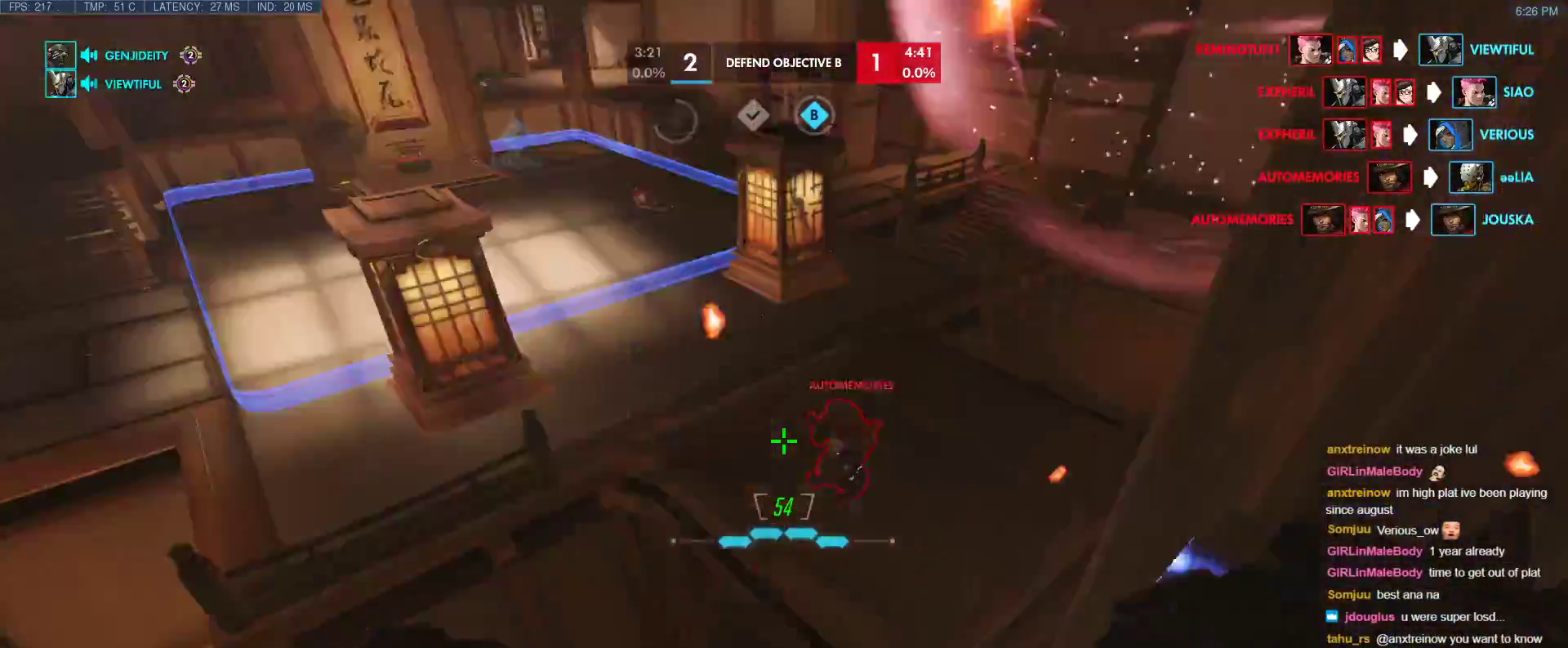
{"keys": ["w"], "events": [[17, "d", "down"], [67, "w", "up"], [150, "a", "down"], [200, "d", "up"], [383, "w", "down"], [483, "a", "up"]]}
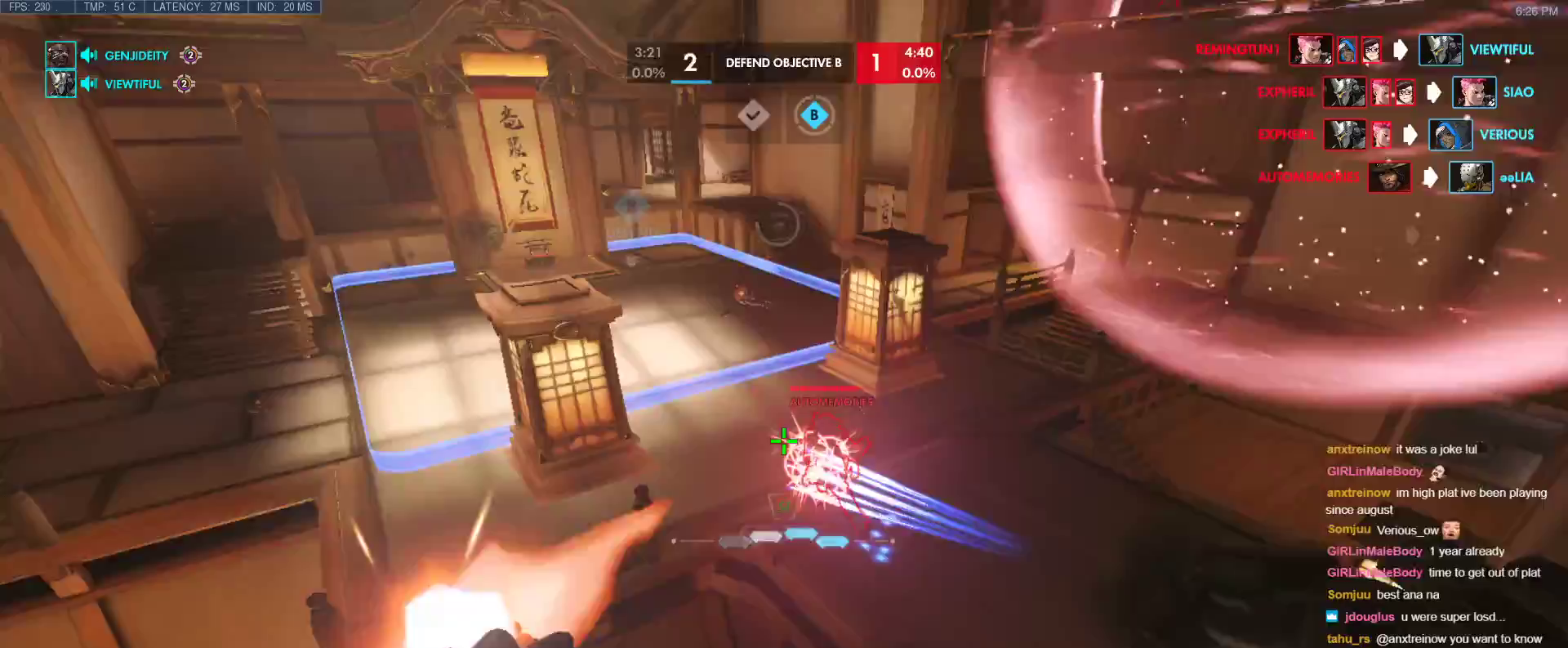
{"keys": ["d"], "events": [[317, "d", "down"], [400, "w", "up"]]}